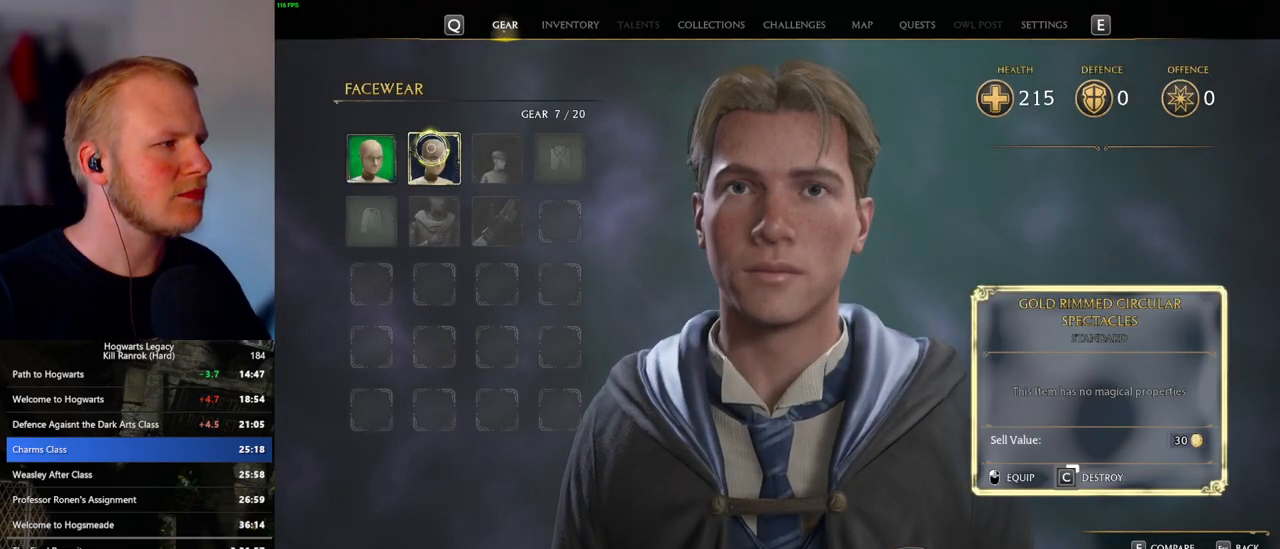
Gameplay with keyboard and mouse; each line is a JSON object with the keys and mouse buttons held at the frame after it. "events" lists presses ("down") and releases ("up") of ".", "/", "0", "1", "2", "3", "4", "5", "6", "7", "8", "9", "a", "alt_l", "alt_r", "b", "backslash", "backspace", "c", "caps_lock", "comma", "ctrl_l", "ctrl_r", "d", "e", "equals", "escape", "f", "f1", "f10", "f11", "f12", "f2", "f3", "f4", "f5", "f6", "f7", "f8", "f9", "g", "h", "i", "j", "k", "l", "lbracket", "m", "minus", "n", "o", "p", "q", "quote", "r", "rbracket", "return", "s", "semicolon", "shift_l", "shift_r", "space", "super", "t", "tab", "tilde", "u", "v", "w", "x", "y", "z", "mouse_left", "mouse_wheel", "mouse_right", "mouse_mb4" and "mouse_mb5" between this image and that frame as [ms after this image, input, new state], when the widget could be followed in between. "mouse_left", "mouse_wheel", "mouse_right", "mouse_mb4", "mouse_mb5" = the "left", "wheel", "right", "mb4", "mb5" buttons of the "mouse" list. No other keys are recorded. "wheel" means that the mouse wheel is clicked or scrolled. Mouse movement is not recorded.
{"keys": ["c"], "mouse": [], "events": []}
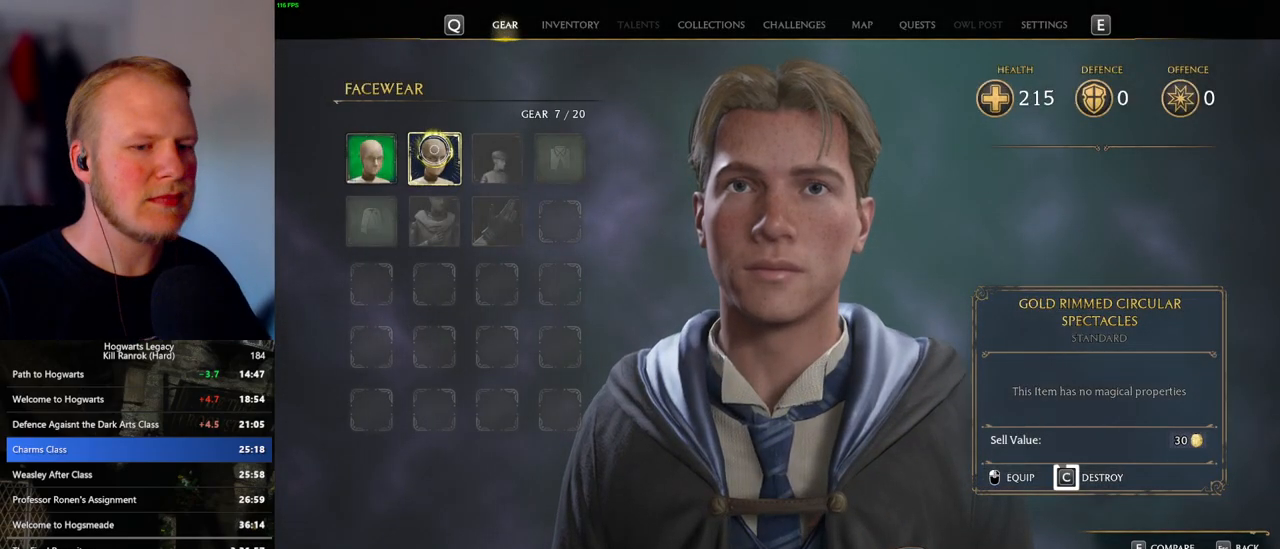
{"keys": ["c"], "mouse": [], "events": []}
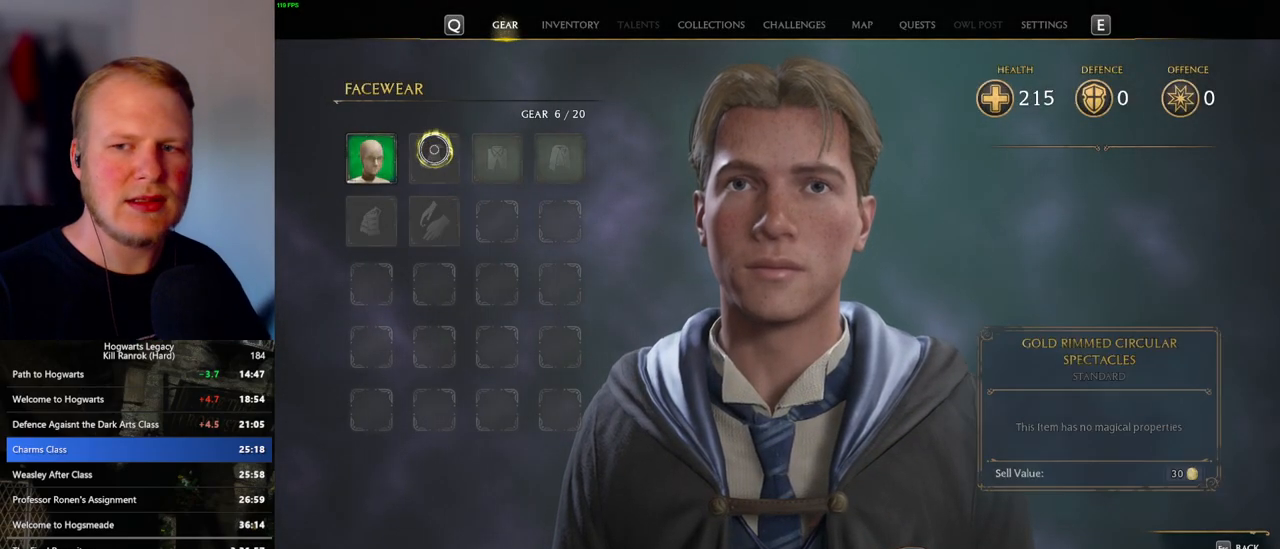
{"keys": [], "mouse": [], "events": [[200, "c", "up"], [267, "escape", "down"], [350, "escape", "up"]]}
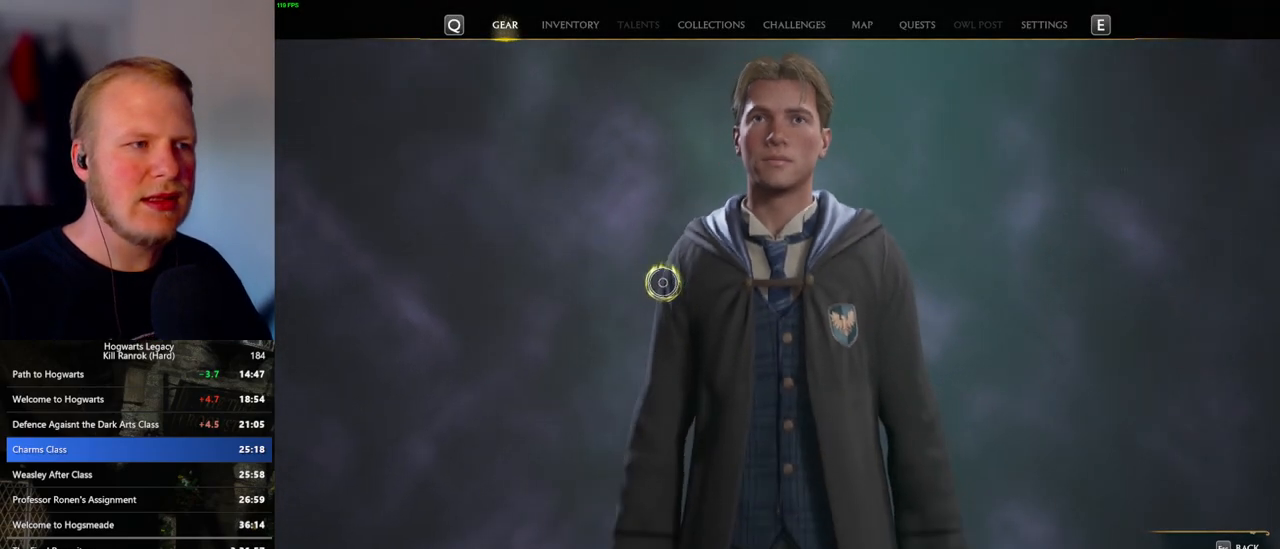
{"keys": [], "mouse": [], "events": []}
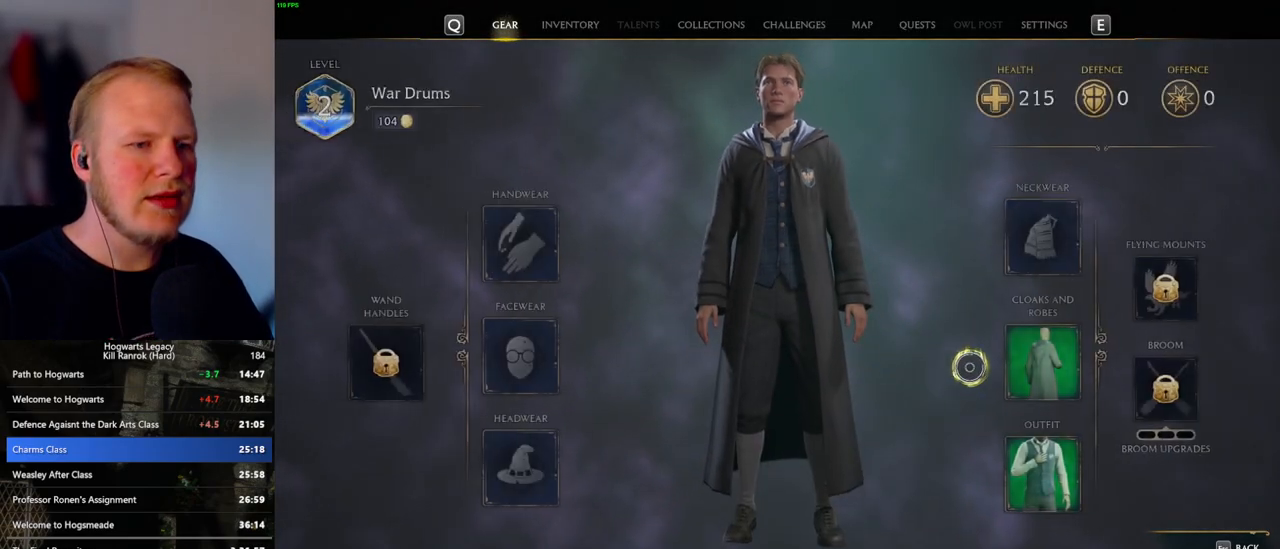
{"keys": [], "mouse": [], "events": [[183, "mouse_left", "down"], [250, "mouse_left", "up"]]}
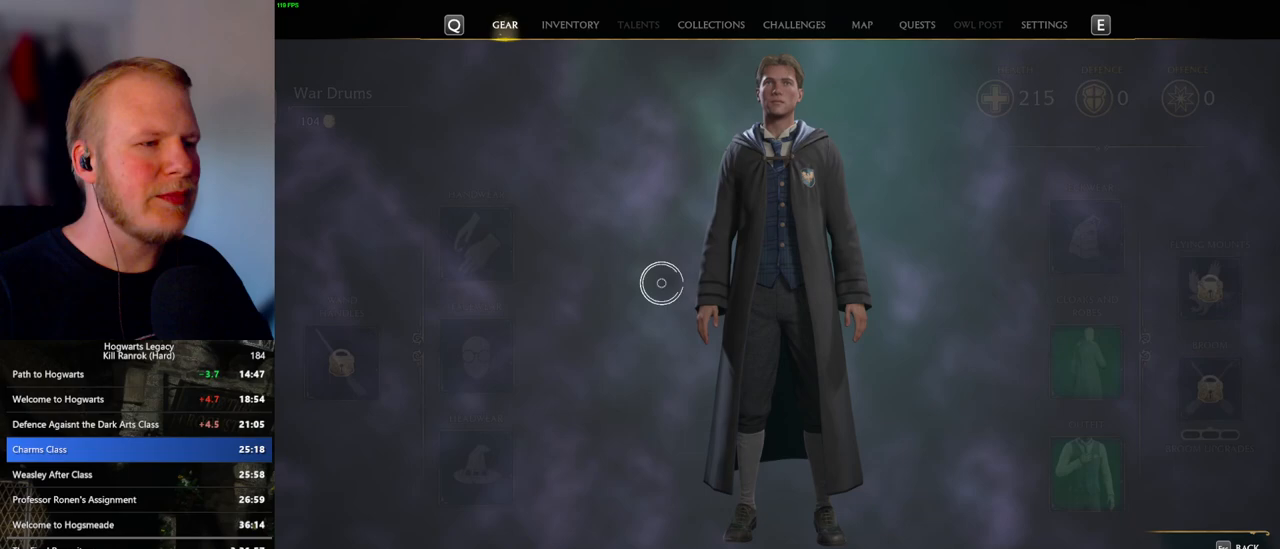
{"keys": [], "mouse": [], "events": []}
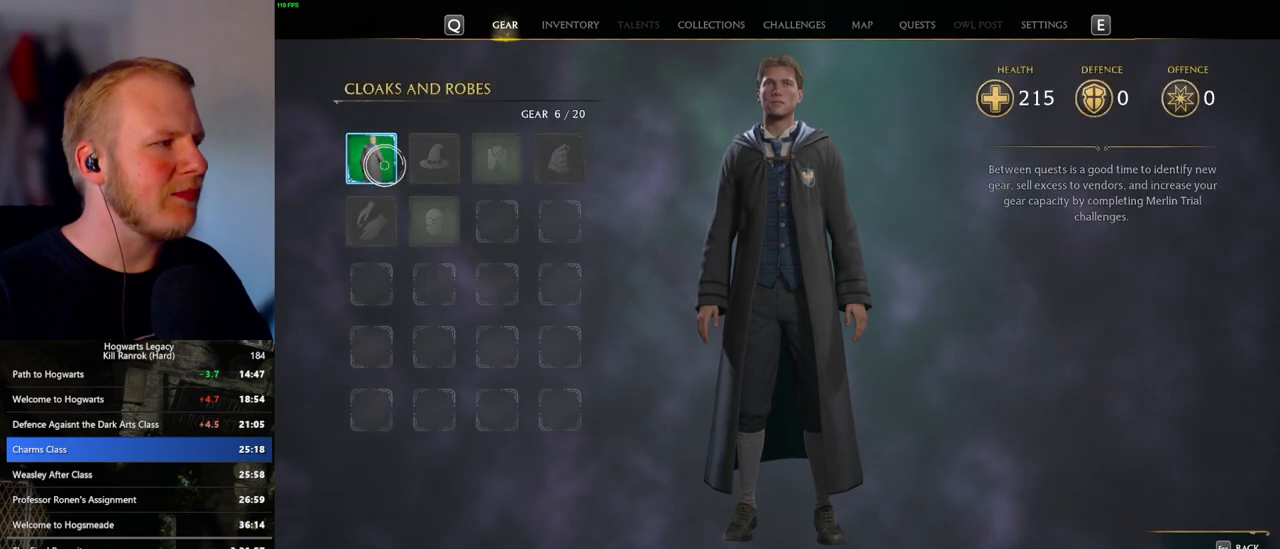
{"keys": ["c"], "mouse": [], "events": [[17, "mouse_left", "down"], [117, "mouse_left", "up"], [233, "c", "down"]]}
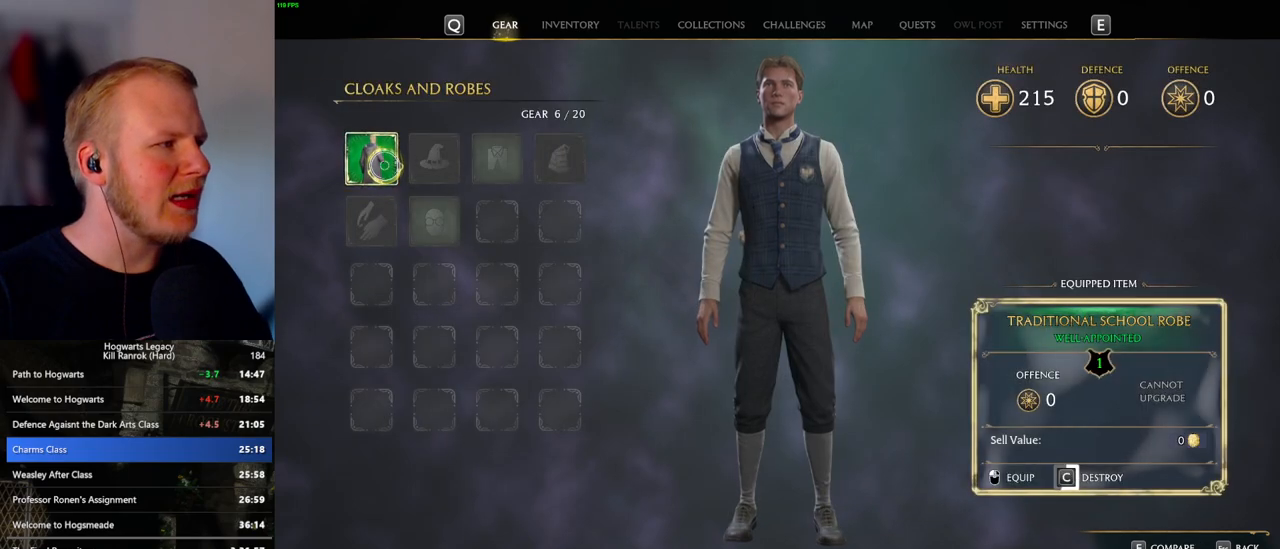
{"keys": ["c"], "mouse": [], "events": []}
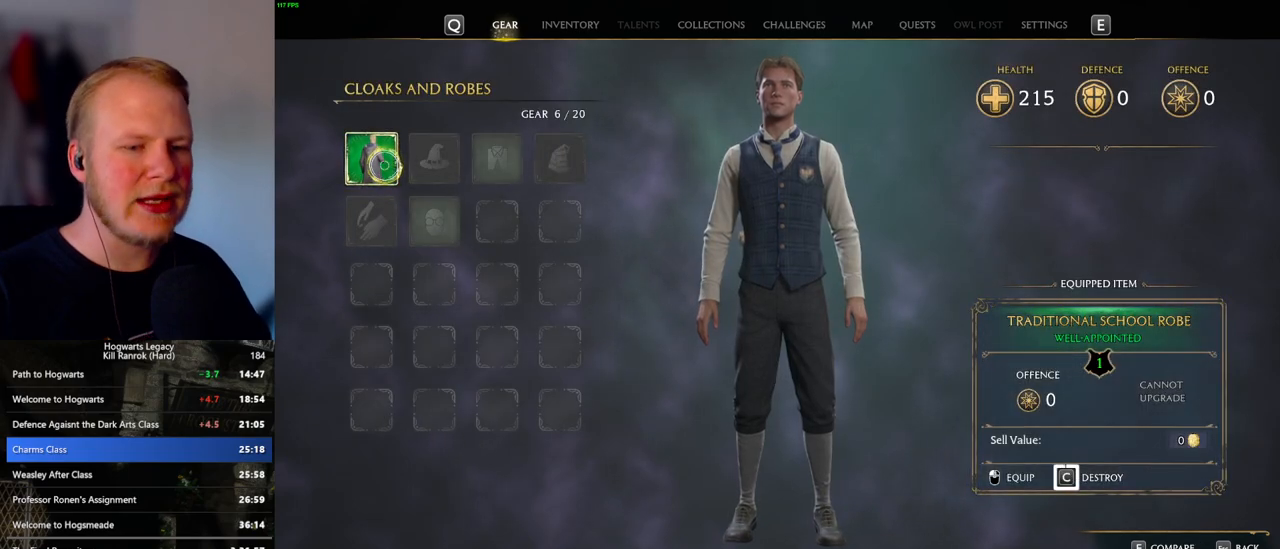
{"keys": [], "mouse": [], "events": [[433, "c", "up"]]}
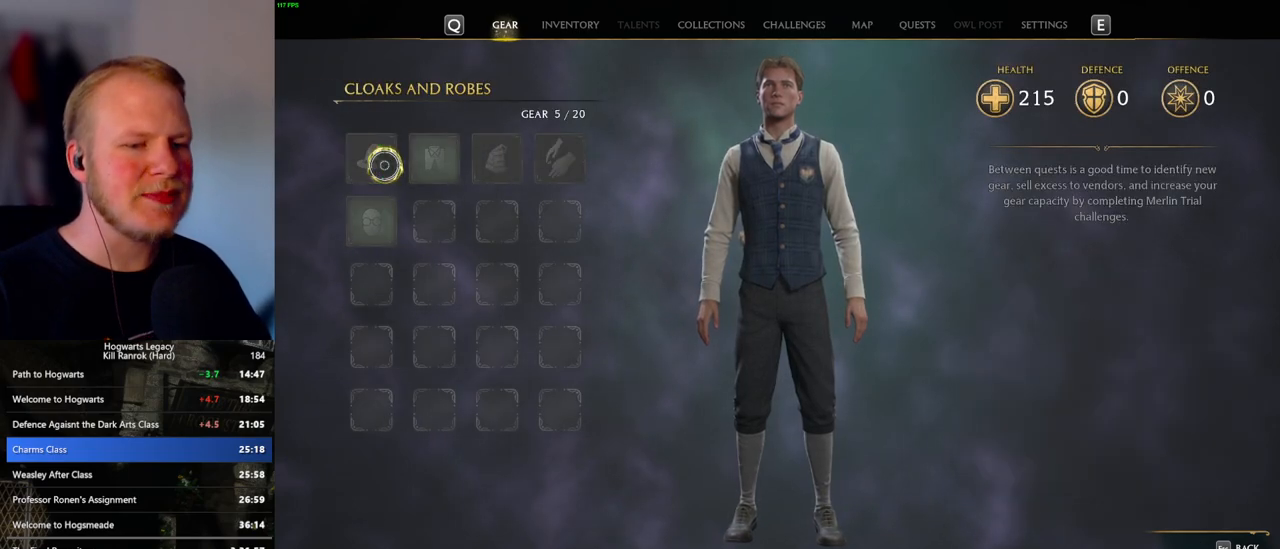
{"keys": [], "mouse": [], "events": [[17, "escape", "down"], [117, "escape", "up"]]}
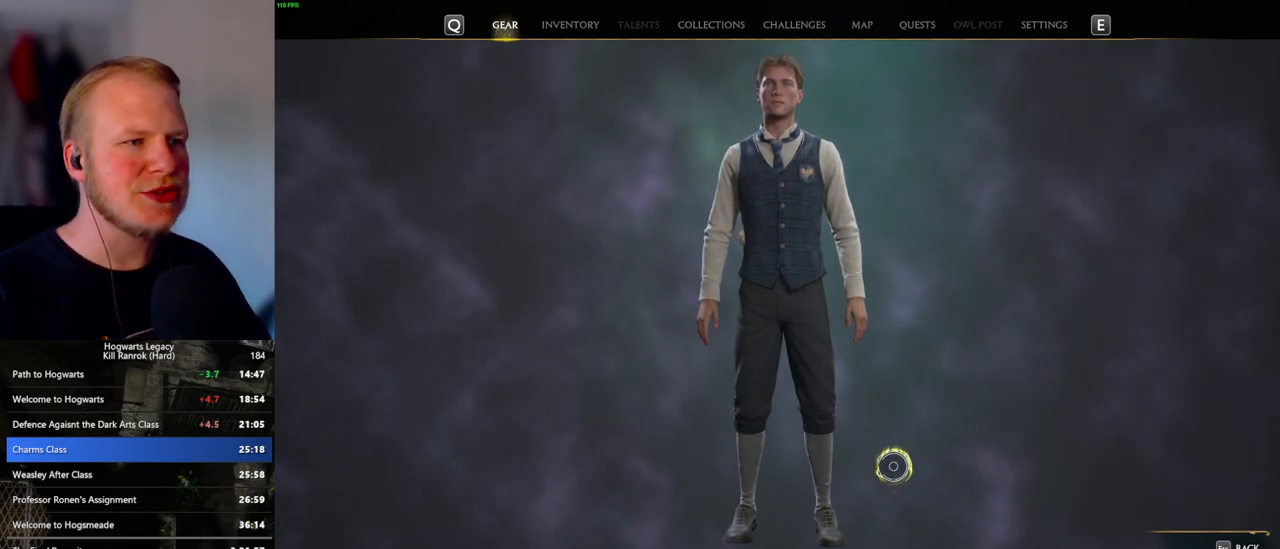
{"keys": [], "mouse": ["left"], "events": [[483, "mouse_left", "down"]]}
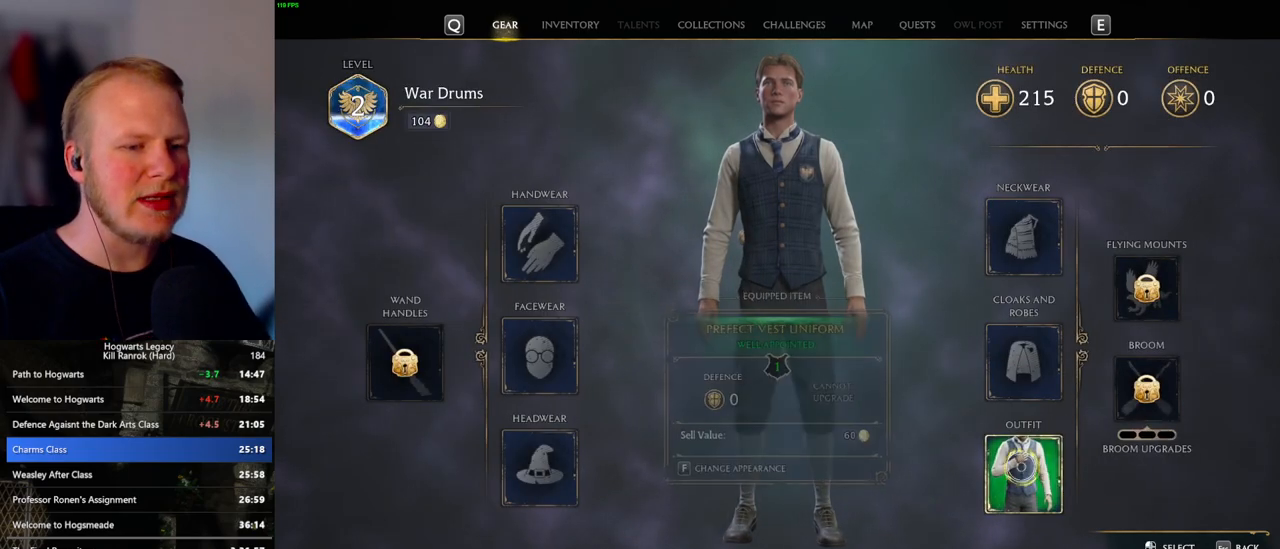
{"keys": [], "mouse": [], "events": [[67, "mouse_left", "up"]]}
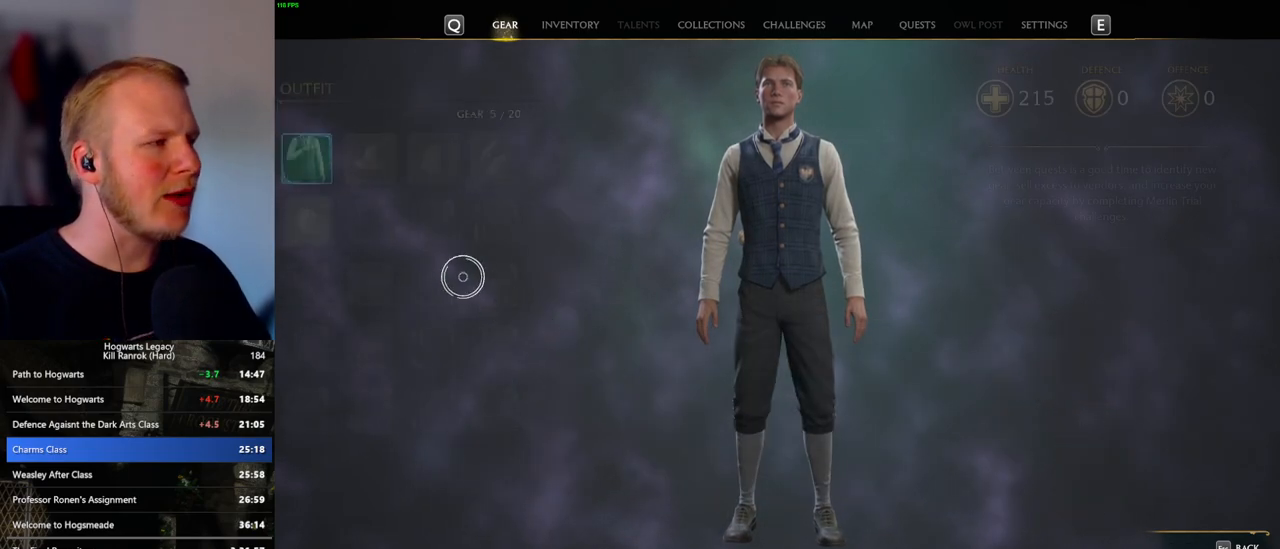
{"keys": [], "mouse": [], "events": [[450, "mouse_left", "down"], [500, "mouse_left", "up"]]}
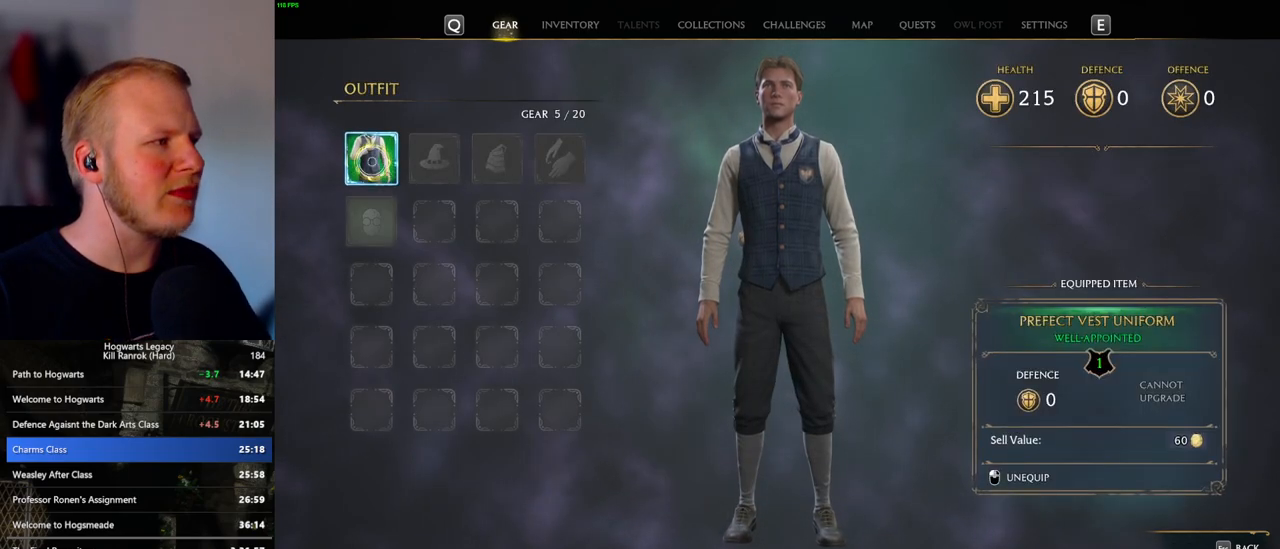
{"keys": [], "mouse": [], "events": []}
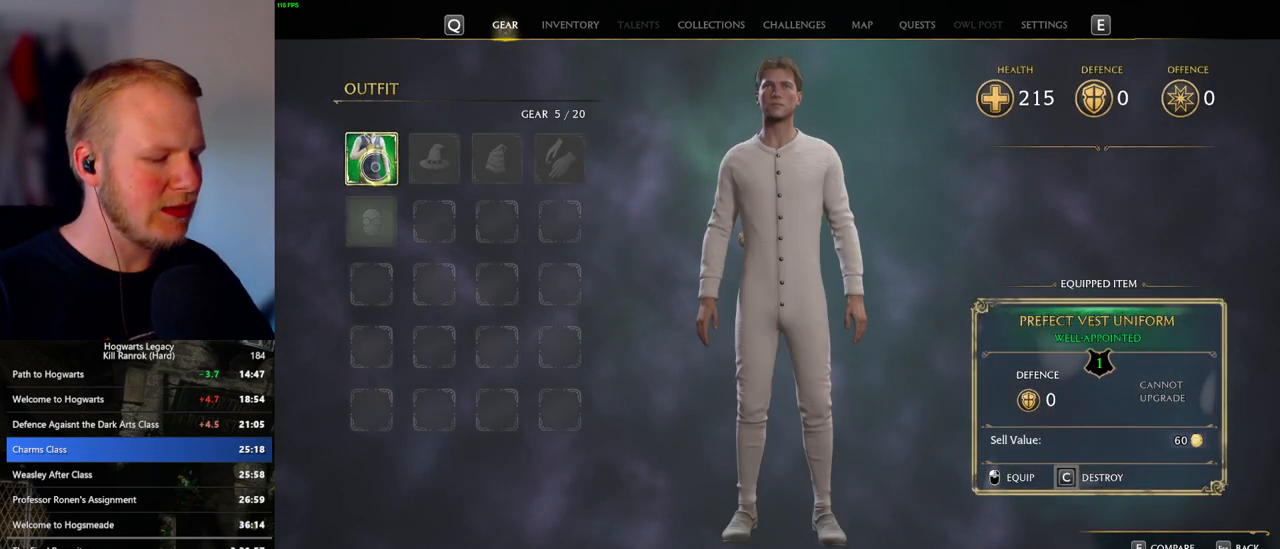
{"keys": [], "mouse": [], "events": [[167, "i", "down"], [233, "i", "up"]]}
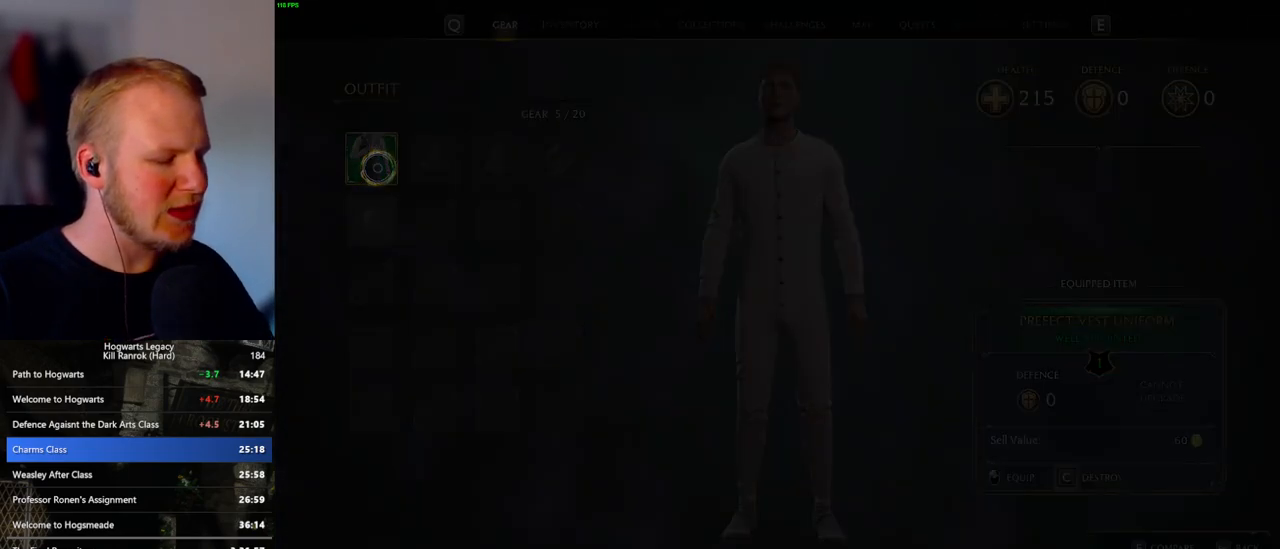
{"keys": [], "mouse": [], "events": []}
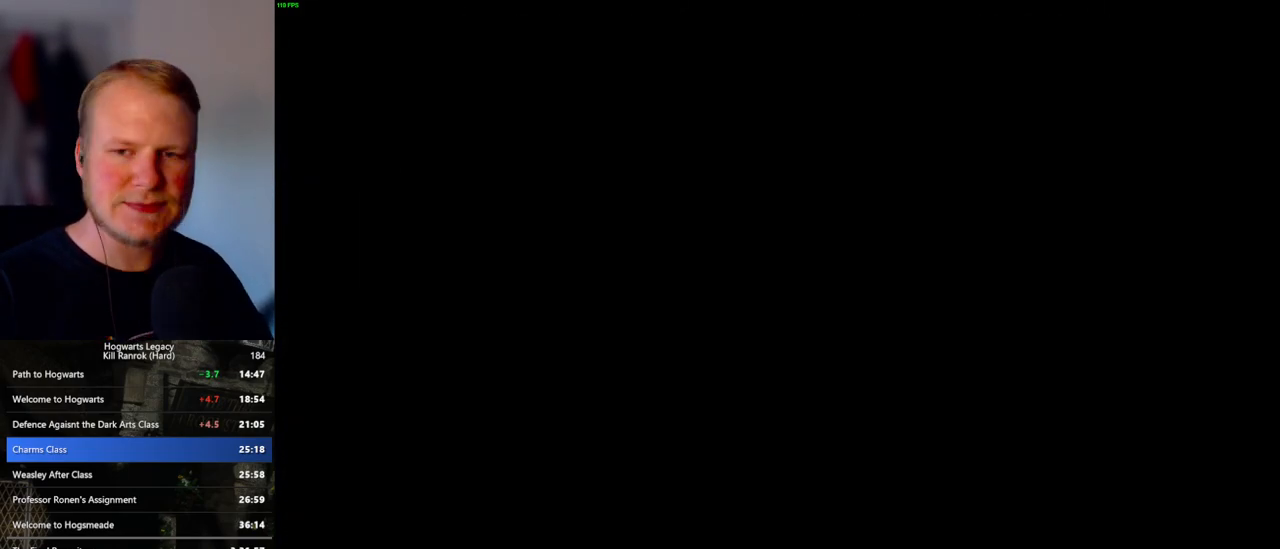
{"keys": [], "mouse": [], "events": []}
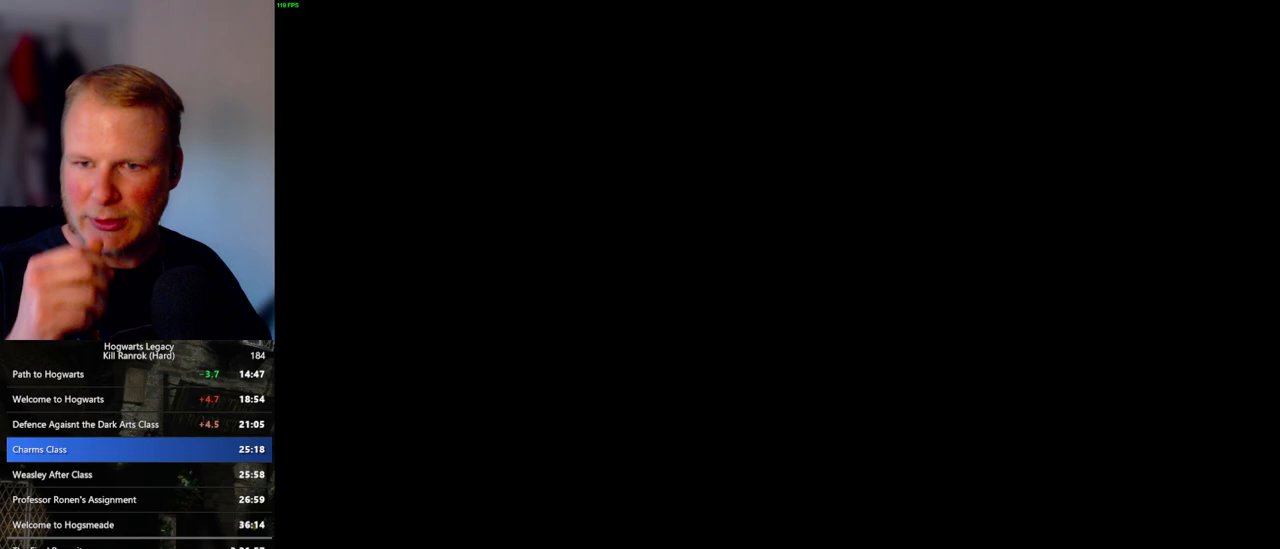
{"keys": [], "mouse": [], "events": []}
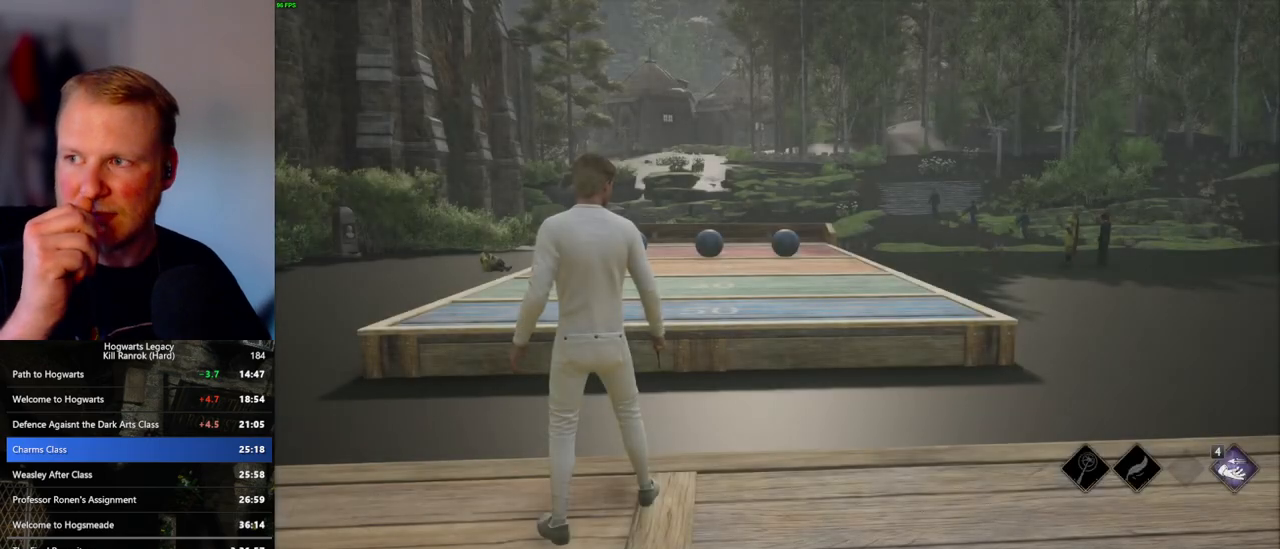
{"keys": [], "mouse": [], "events": []}
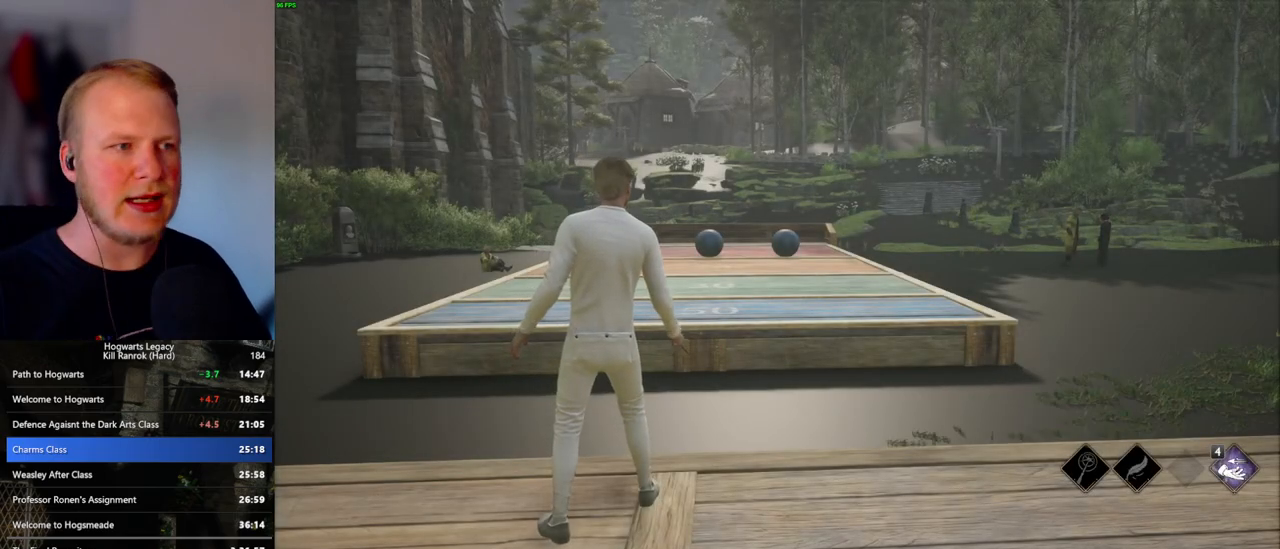
{"keys": [], "mouse": [], "events": []}
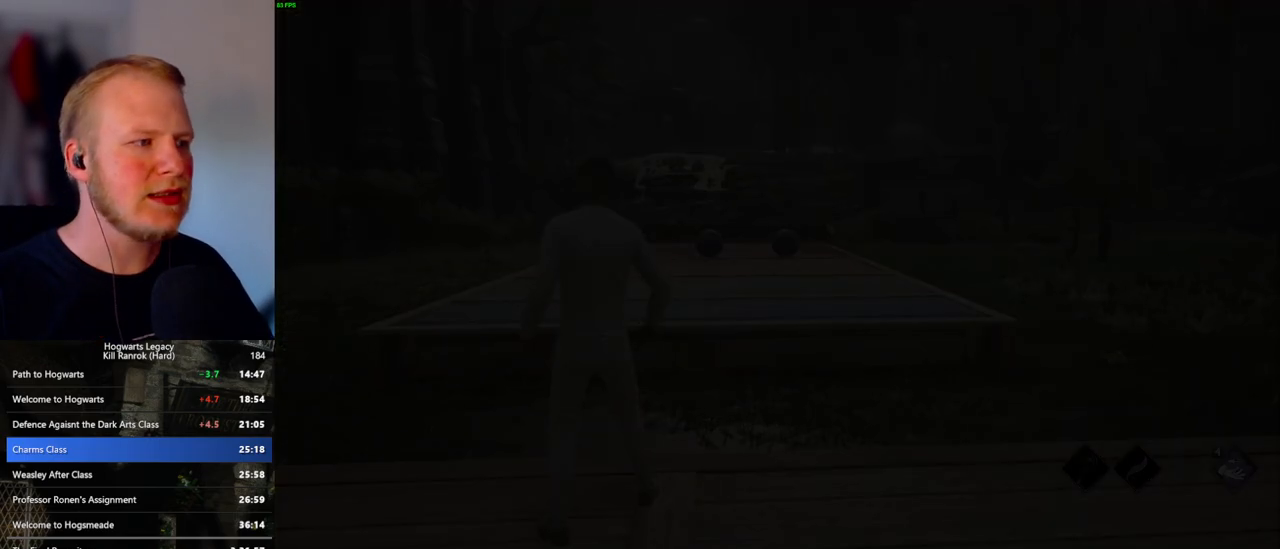
{"keys": [], "mouse": [], "events": []}
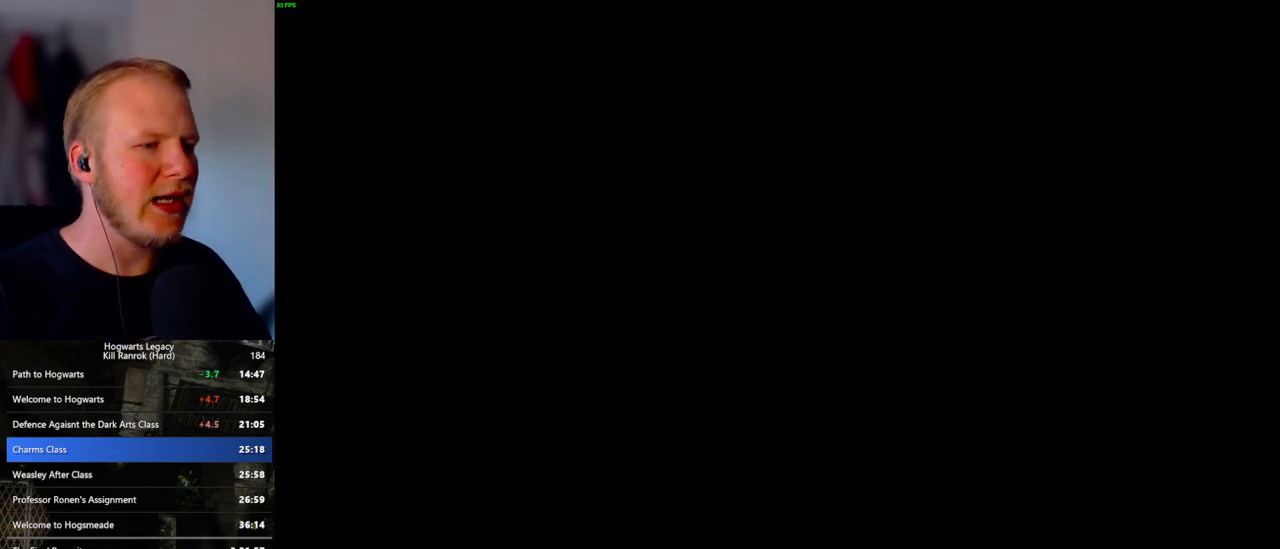
{"keys": [], "mouse": [], "events": []}
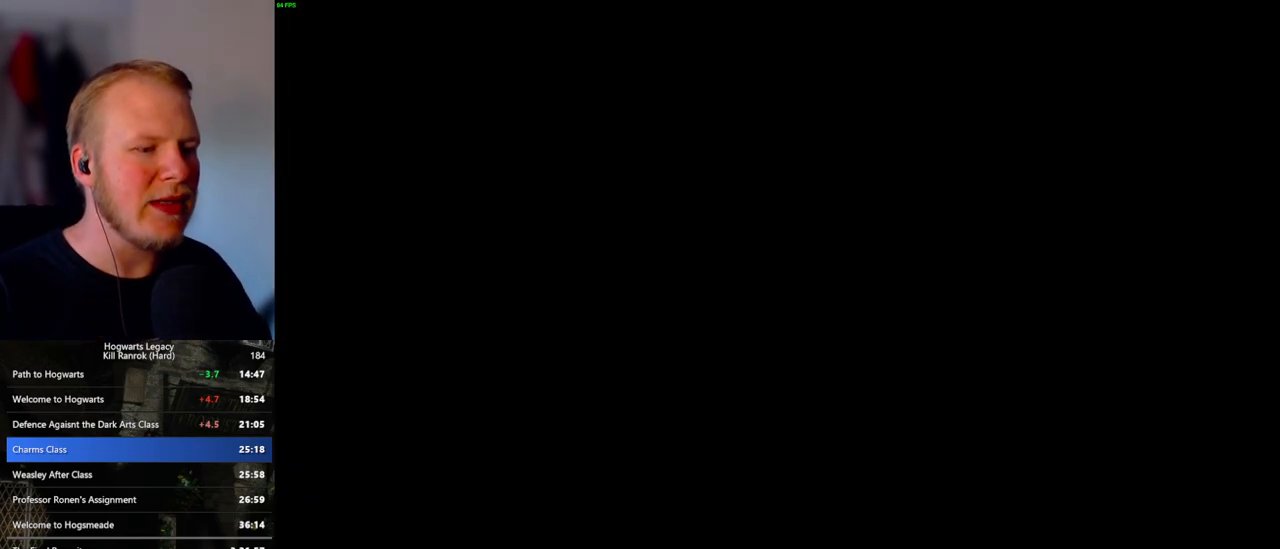
{"keys": [], "mouse": [], "events": []}
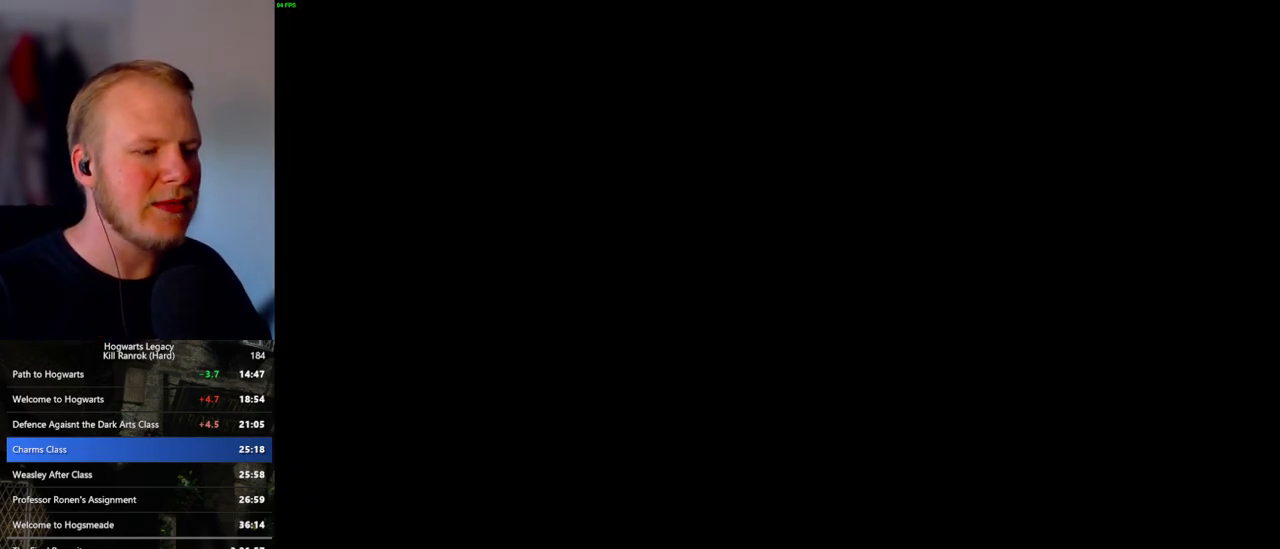
{"keys": ["q"], "mouse": [], "events": [[83, "q", "down"], [367, "q", "up"], [433, "q", "down"]]}
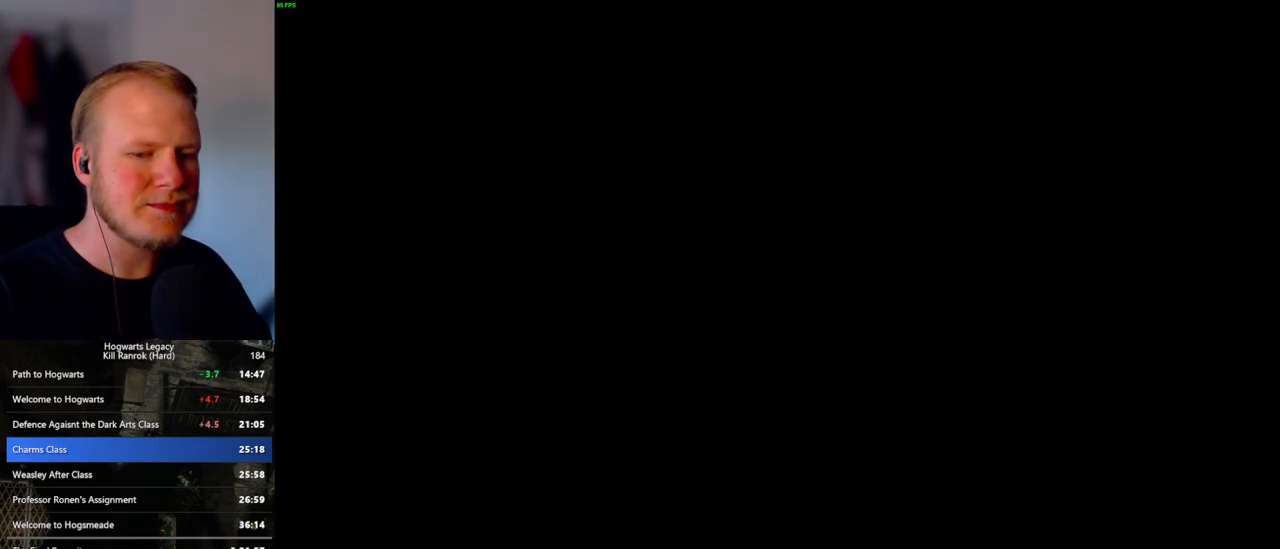
{"keys": ["q", "space"], "mouse": []}
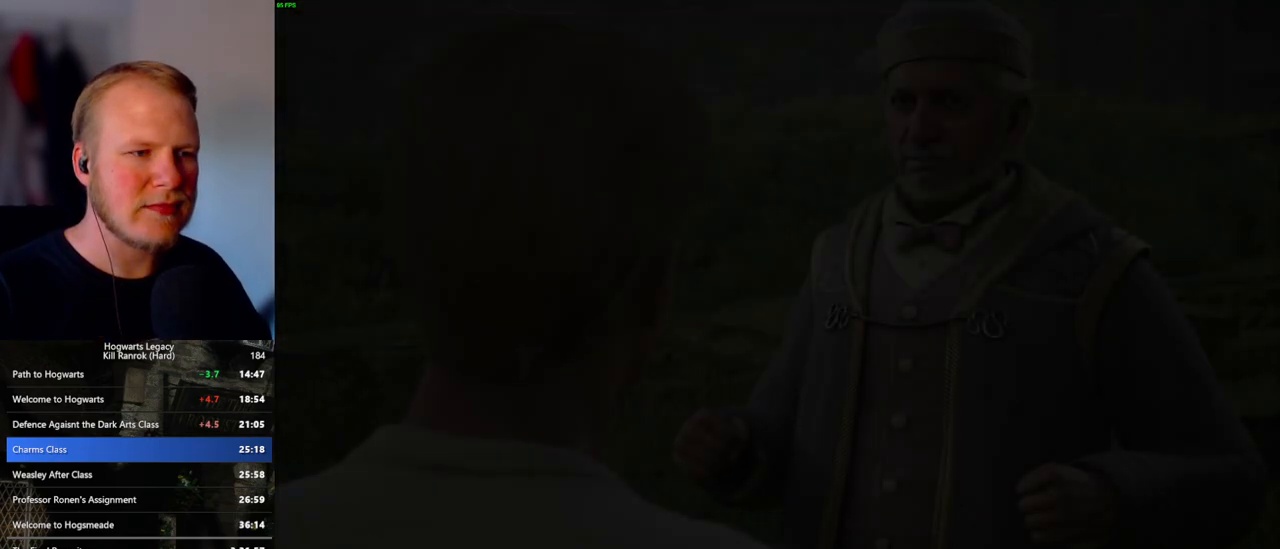
{"keys": ["q"], "mouse": [], "events": [[67, "space", "up"], [83, "q", "up"], [150, "q", "down"], [167, "space", "down"], [250, "q", "up"], [250, "space", "up"], [283, "mouse_wheel", "down"], [317, "q", "down"], [350, "space", "down"], [383, "mouse_wheel", "up"], [400, "space", "up"], [417, "q", "up"], [433, "mouse_wheel", "down"], [500, "mouse_wheel", "up"], [500, "q", "down"]]}
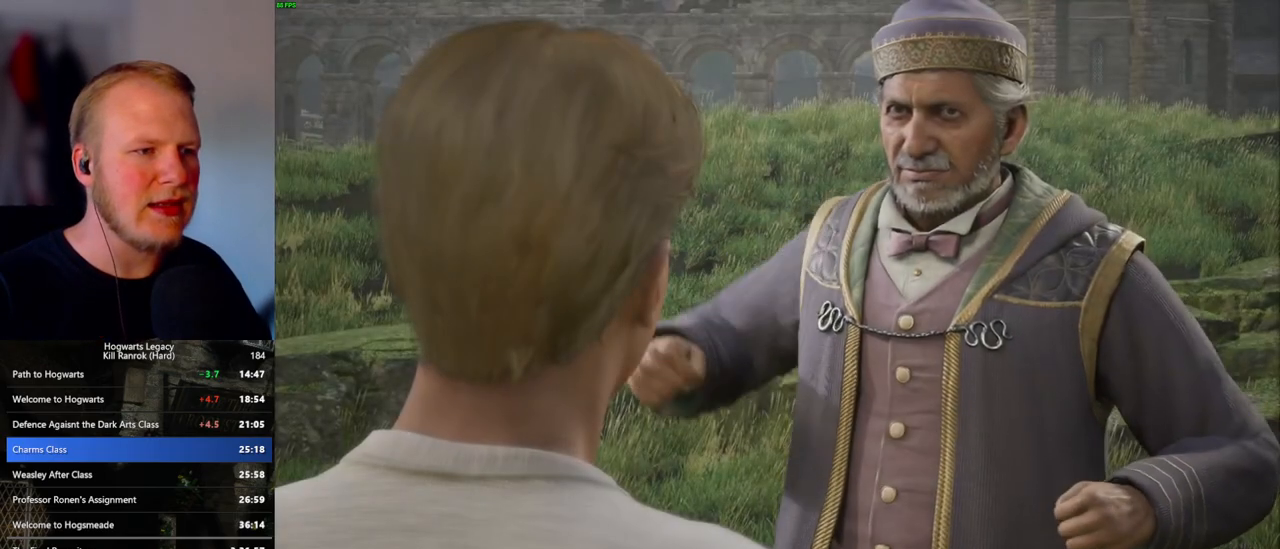
{"keys": ["q"], "mouse": []}
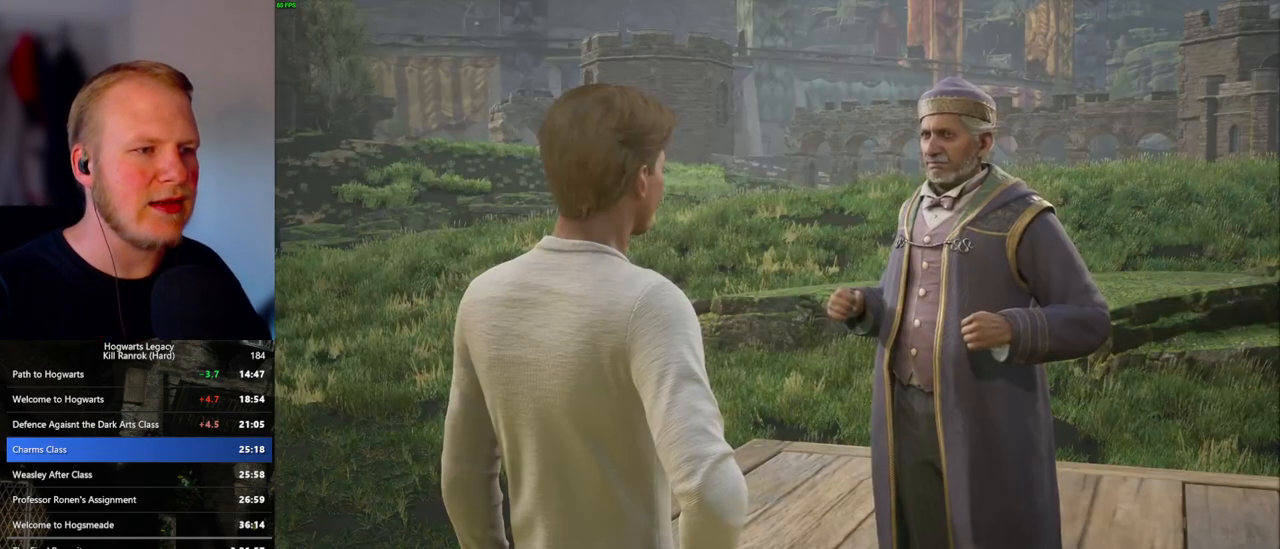
{"keys": ["q", "space"], "mouse": [], "events": [[17, "space", "down"], [83, "q", "up"], [100, "mouse_wheel", "down"], [100, "space", "up"], [167, "q", "down"], [167, "space", "down"], [267, "mouse_wheel", "up"], [267, "space", "up"], [283, "q", "up"], [317, "q", "down"], [350, "space", "down"], [417, "q", "up"], [417, "space", "up"], [500, "q", "down"], [500, "space", "down"]]}
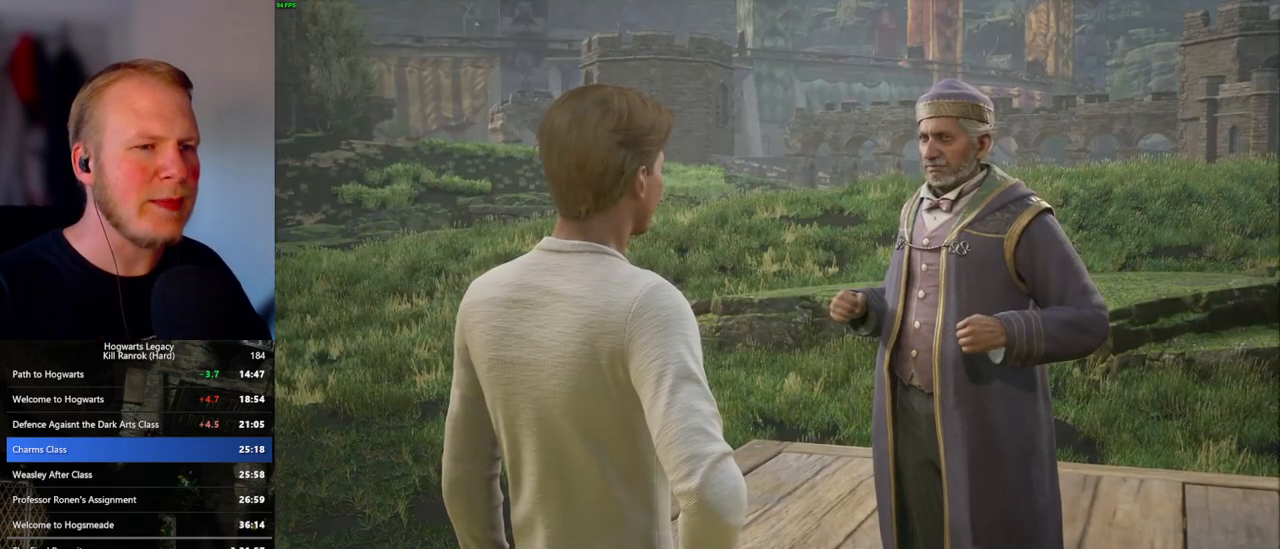
{"keys": [], "mouse": [], "events": [[17, "mouse_wheel", "down"], [100, "q", "up"], [100, "space", "up"], [150, "mouse_wheel", "up"], [150, "q", "down"], [183, "space", "down"], [250, "q", "up"], [250, "space", "up"]]}